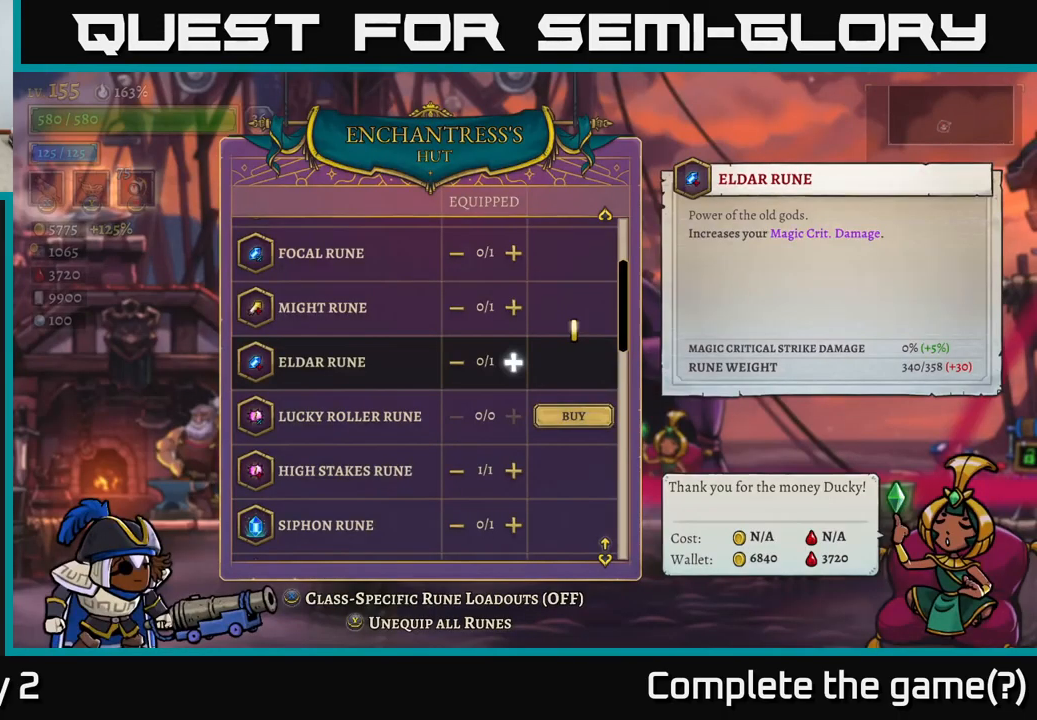
Gameplay with a controller (Xbox layout); each line is a JSON object with the inputs held at the frame after it. "events" lists button and stick changes between this image and that frame as [ms after this image, input, new state], when the widget could be followed in between.
{"buttons": [], "left_stick": "center", "right_stick": "center", "events": [[83, "A", "up"], [150, "left_stick", "down"], [283, "A", "down"], [316, "left_stick", "center"], [400, "A", "up"]]}
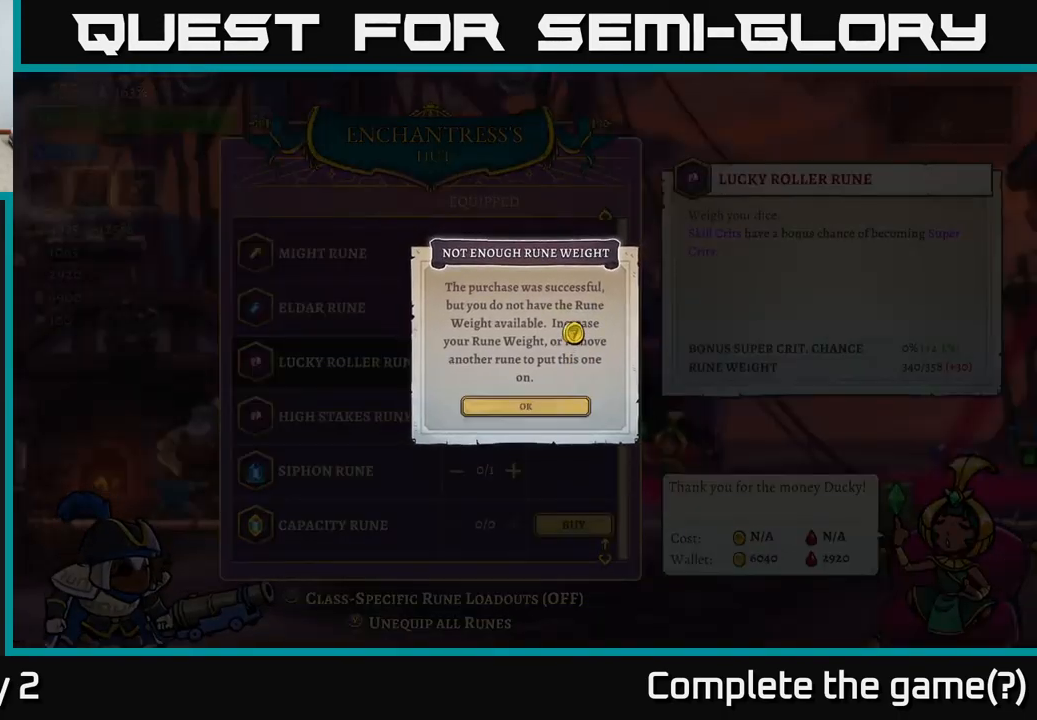
{"buttons": [], "left_stick": "center", "right_stick": "center", "events": [[33, "A", "down"], [83, "A", "up"], [200, "left_stick", "down"], [433, "left_stick", "center"]]}
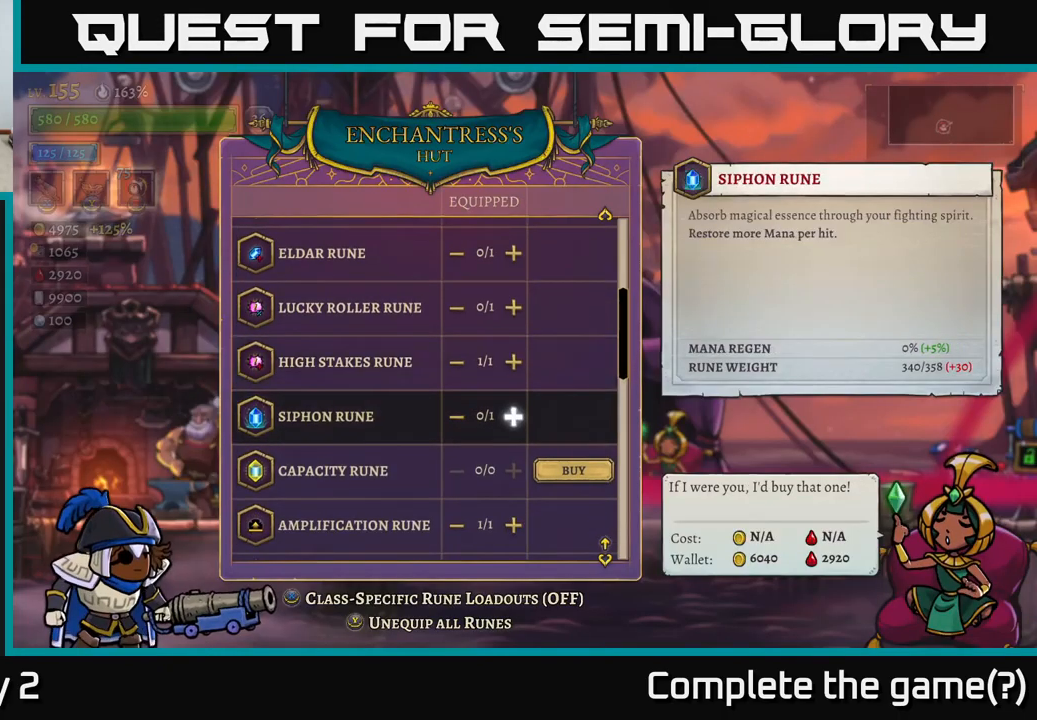
{"buttons": [], "left_stick": "center", "right_stick": "center", "events": [[16, "left_stick", "down"], [133, "left_stick", "center"], [250, "left_stick", "down"], [350, "A", "down"], [366, "left_stick", "center"], [500, "A", "up"]]}
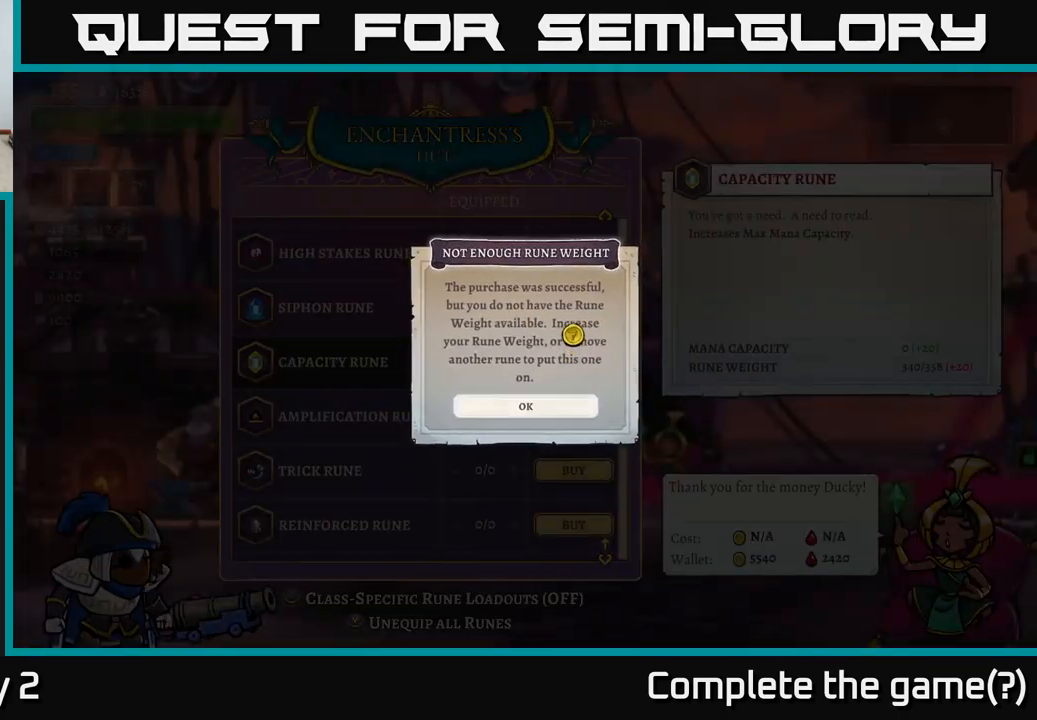
{"buttons": [], "left_stick": "down", "right_stick": "center", "events": [[116, "A", "down"], [250, "A", "up"], [333, "left_stick", "down"]]}
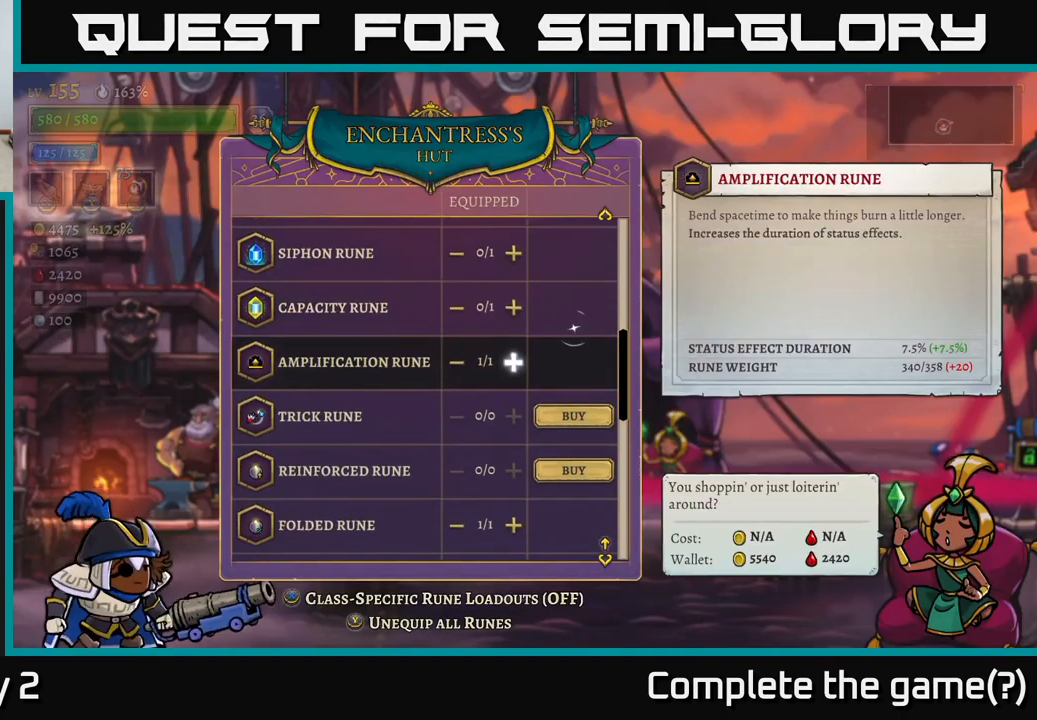
{"buttons": [], "left_stick": "center", "right_stick": "center", "events": [[16, "left_stick", "center"], [100, "left_stick", "down"], [233, "left_stick", "center"], [250, "A", "down"], [416, "A", "up"]]}
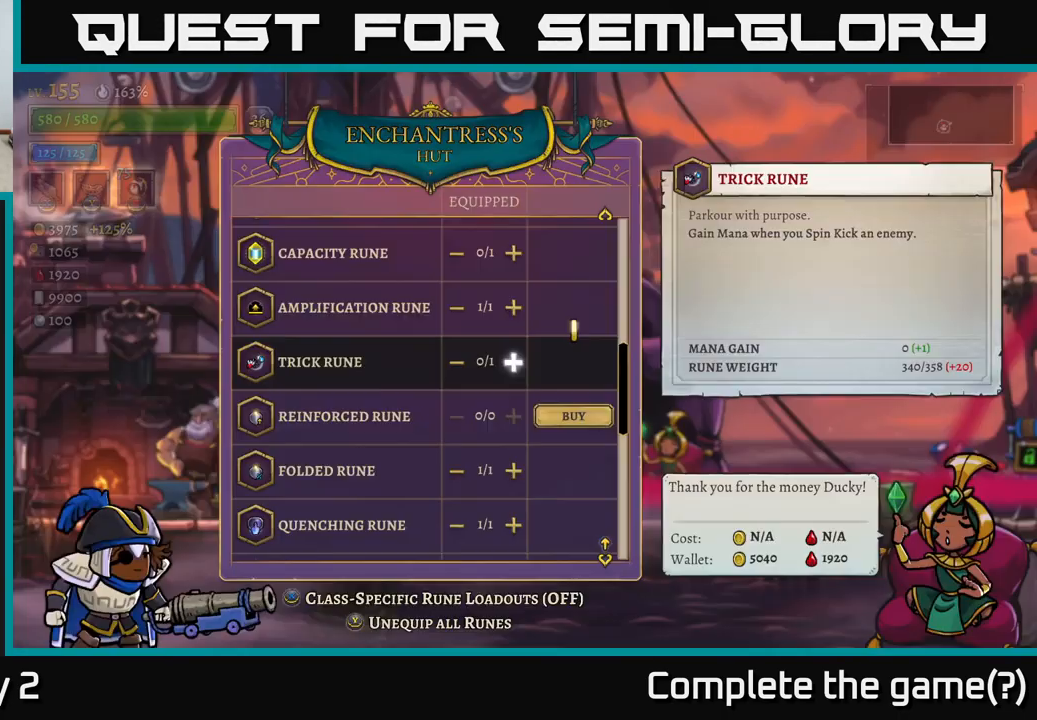
{"buttons": [], "left_stick": "center", "right_stick": "center", "events": [[33, "A", "down"], [133, "A", "up"], [200, "left_stick", "down"], [350, "A", "down"], [383, "left_stick", "center"], [450, "A", "up"]]}
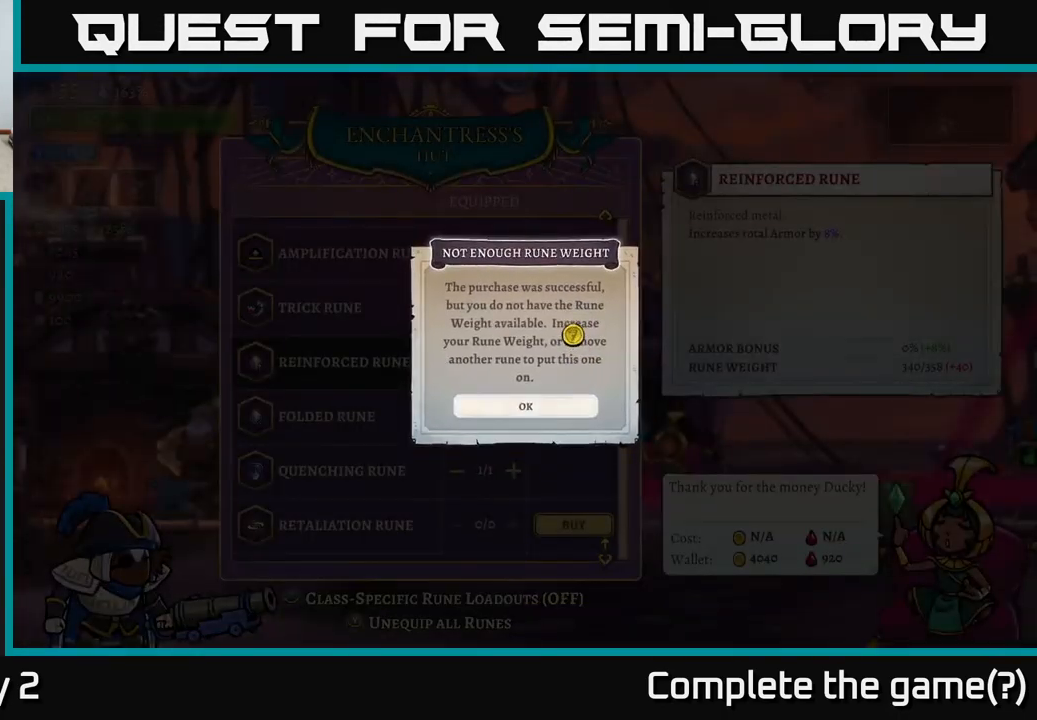
{"buttons": [], "left_stick": "down", "right_stick": "center", "events": [[50, "A", "down"], [200, "A", "up"], [333, "left_stick", "down"]]}
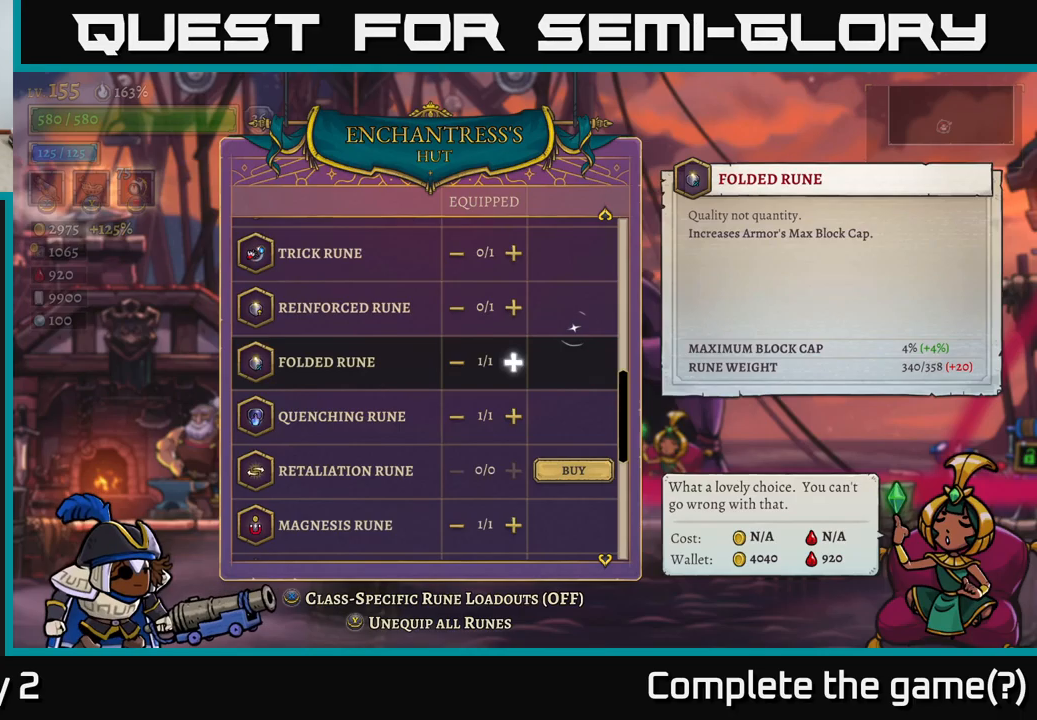
{"buttons": [], "left_stick": "center", "right_stick": "center", "events": [[67, "left_stick", "center"], [183, "left_stick", "down"], [317, "left_stick", "center"]]}
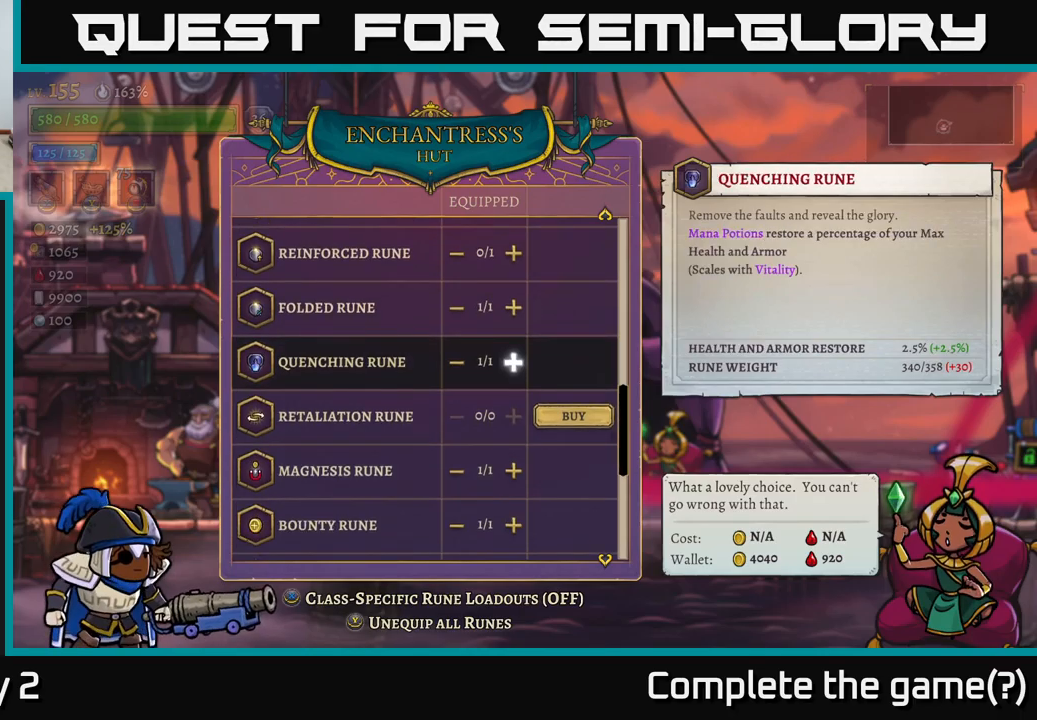
{"buttons": [], "left_stick": "center", "right_stick": "center", "events": [[33, "left_stick", "down"], [200, "left_stick", "center"]]}
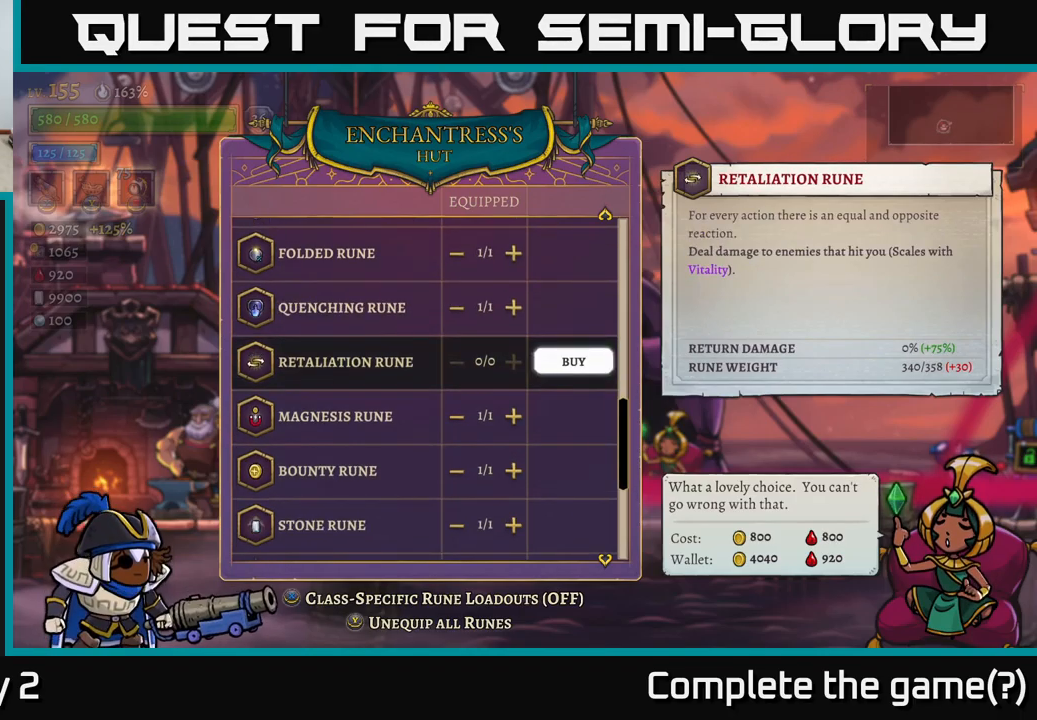
{"buttons": [], "left_stick": "center", "right_stick": "center", "events": [[133, "A", "down"], [250, "A", "up"]]}
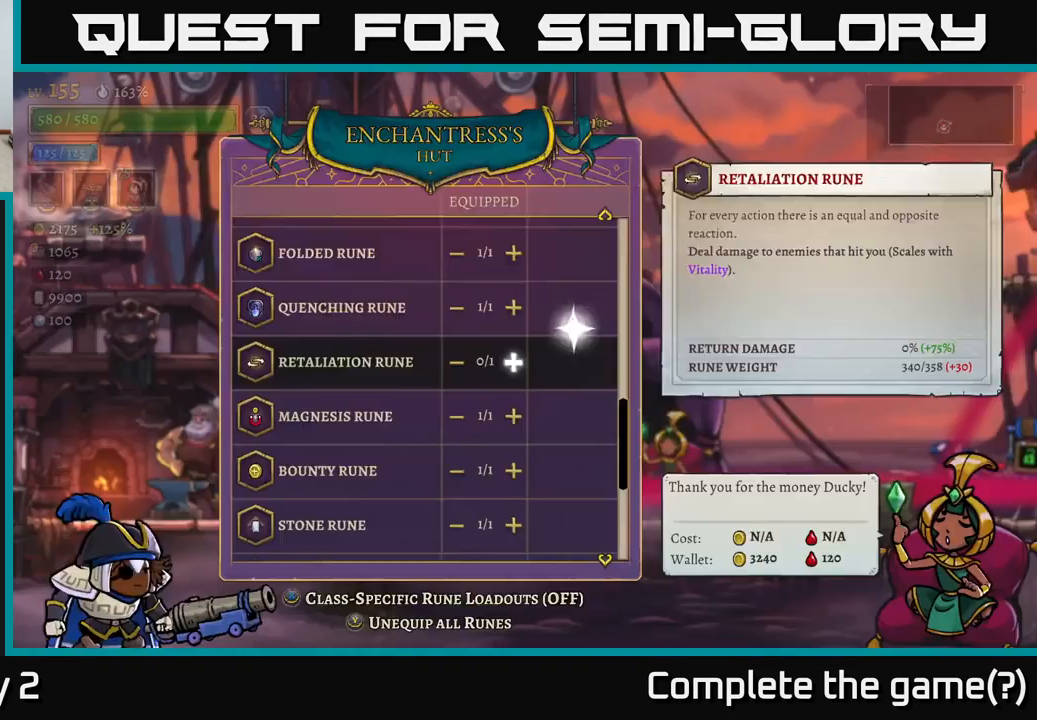
{"buttons": [], "left_stick": "down", "right_stick": "center", "events": [[33, "A", "down"], [150, "A", "up"], [300, "left_stick", "down"]]}
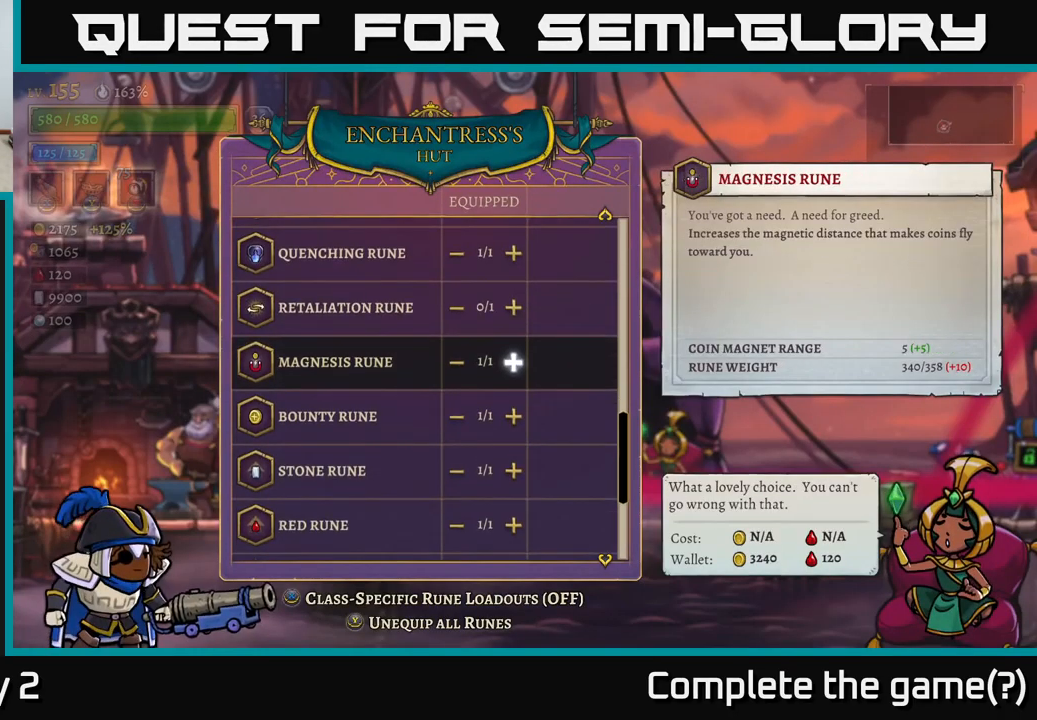
{"buttons": [], "left_stick": "down", "right_stick": "center", "events": []}
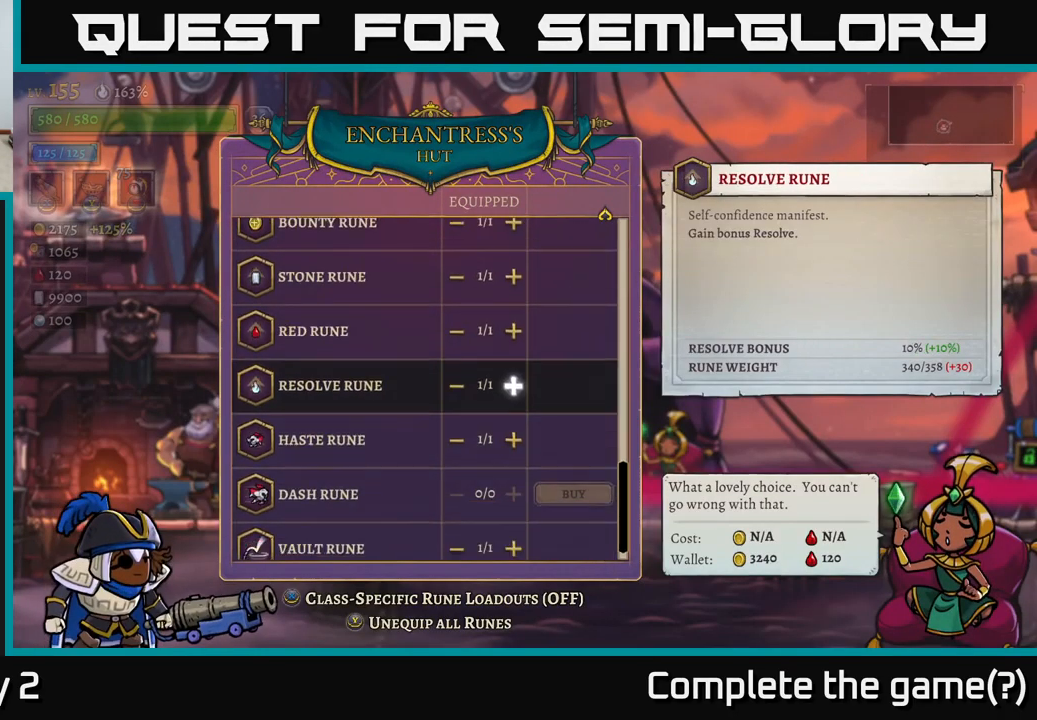
{"buttons": [], "left_stick": "center", "right_stick": "center", "events": [[167, "left_stick", "center"]]}
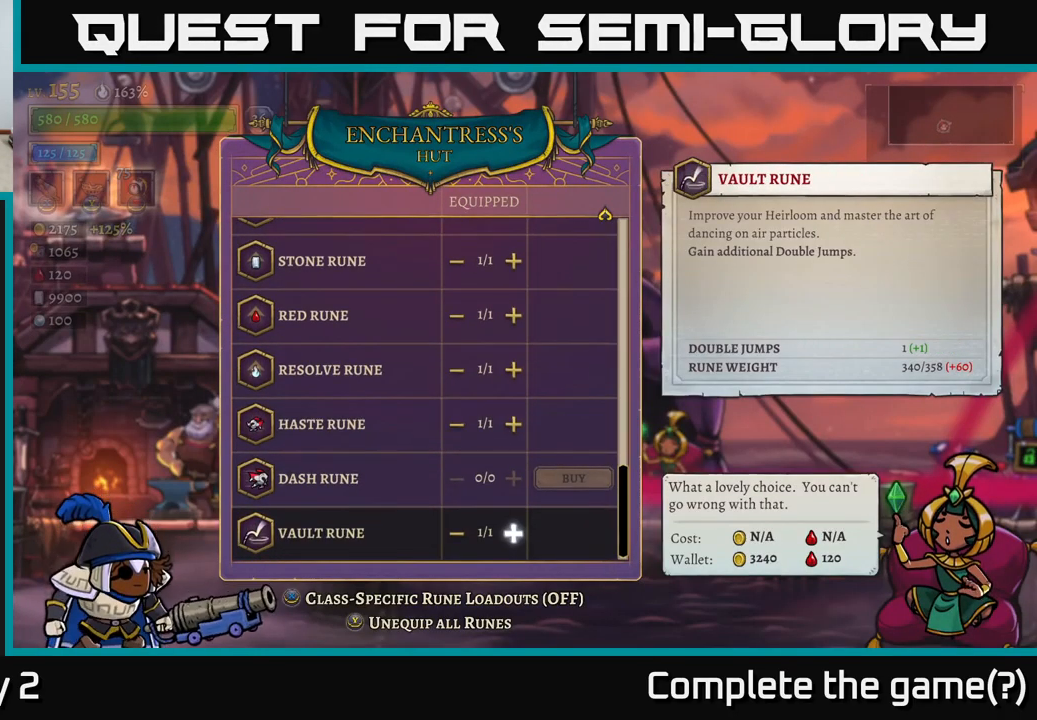
{"buttons": [], "left_stick": "center", "right_stick": "center", "events": [[100, "left_stick", "up"], [250, "left_stick", "center"]]}
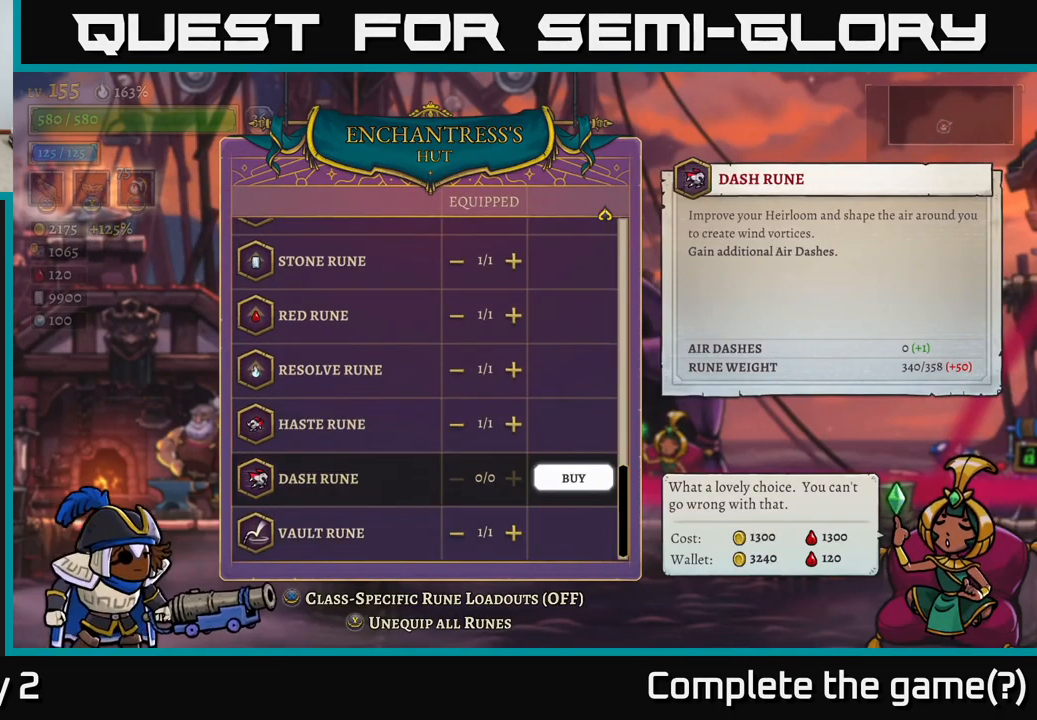
{"buttons": [], "left_stick": "up", "right_stick": "center", "events": [[417, "left_stick", "up"]]}
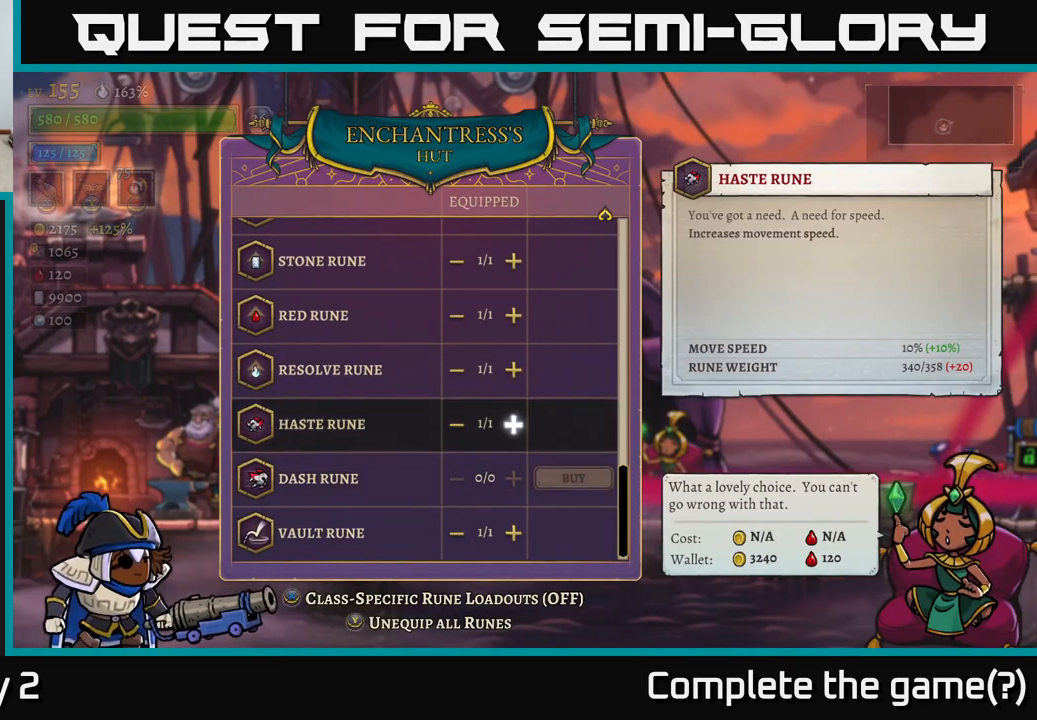
{"buttons": [], "left_stick": "up", "right_stick": "center", "events": []}
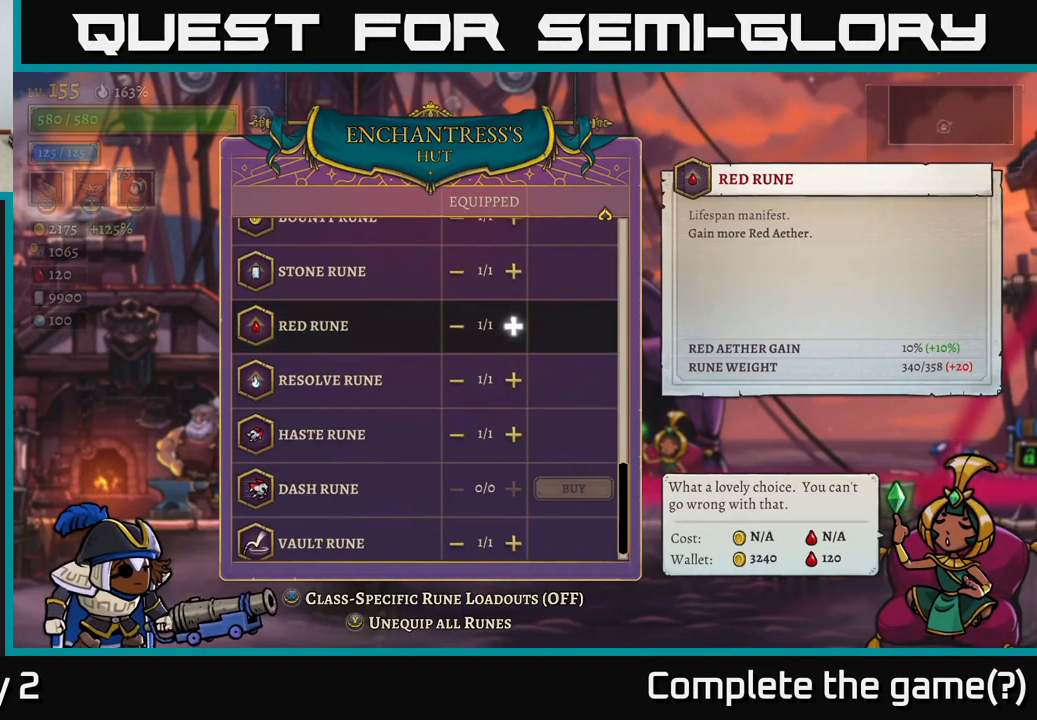
{"buttons": [], "left_stick": "up", "right_stick": "center", "events": []}
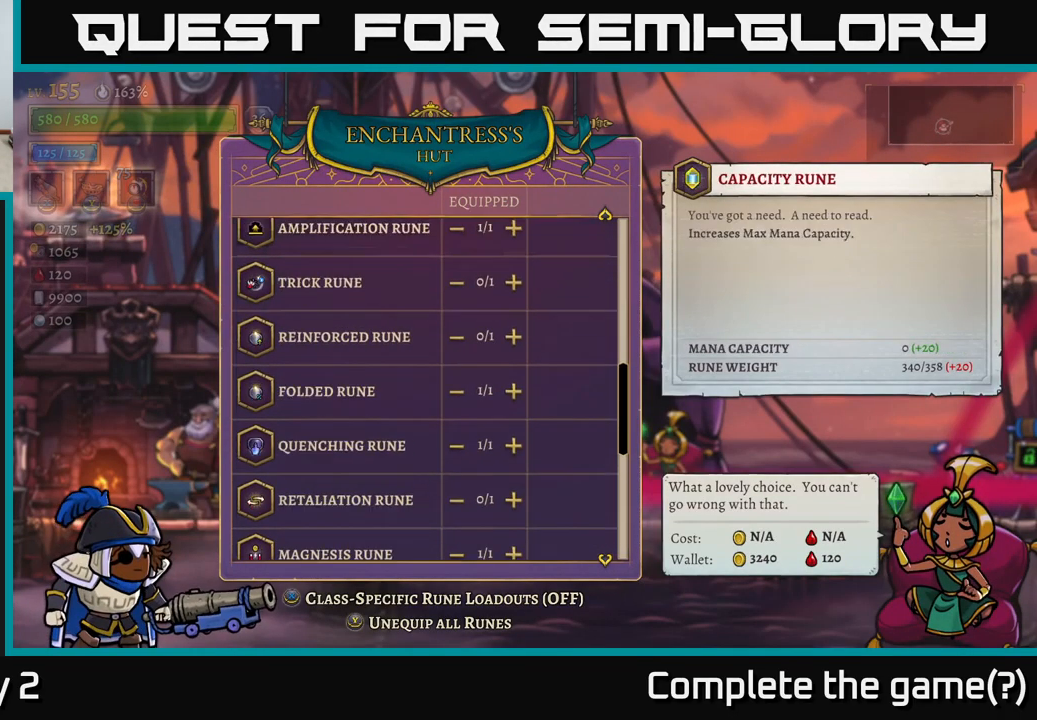
{"buttons": [], "left_stick": "up", "right_stick": "center", "events": []}
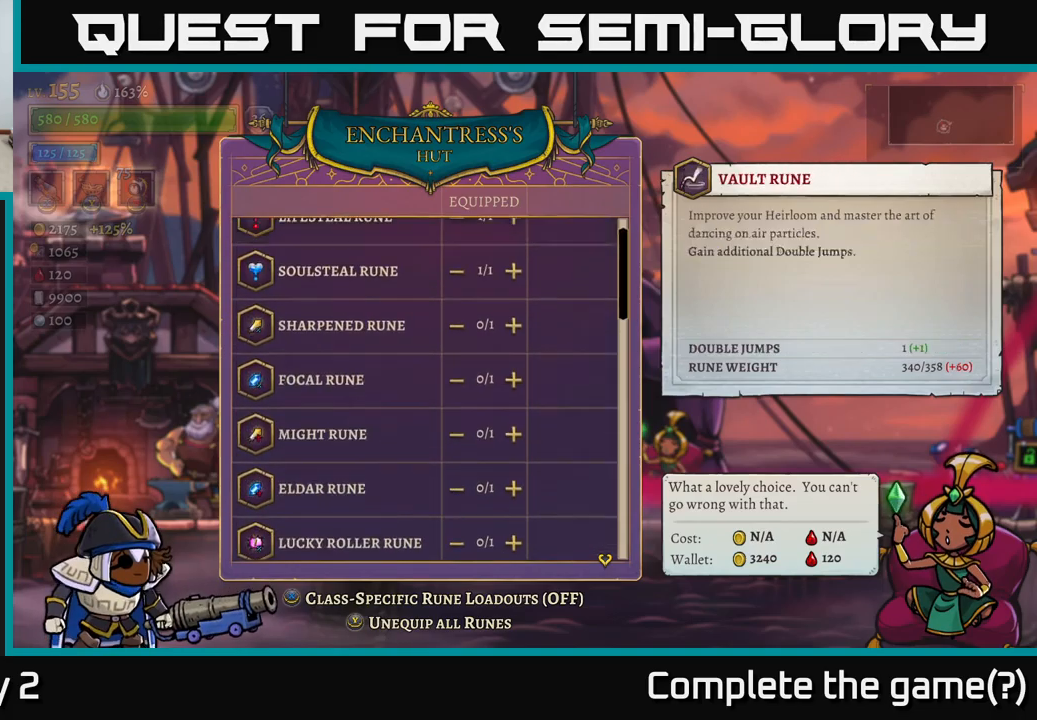
{"buttons": [], "left_stick": "center", "right_stick": "center", "events": [[250, "left_stick", "center"]]}
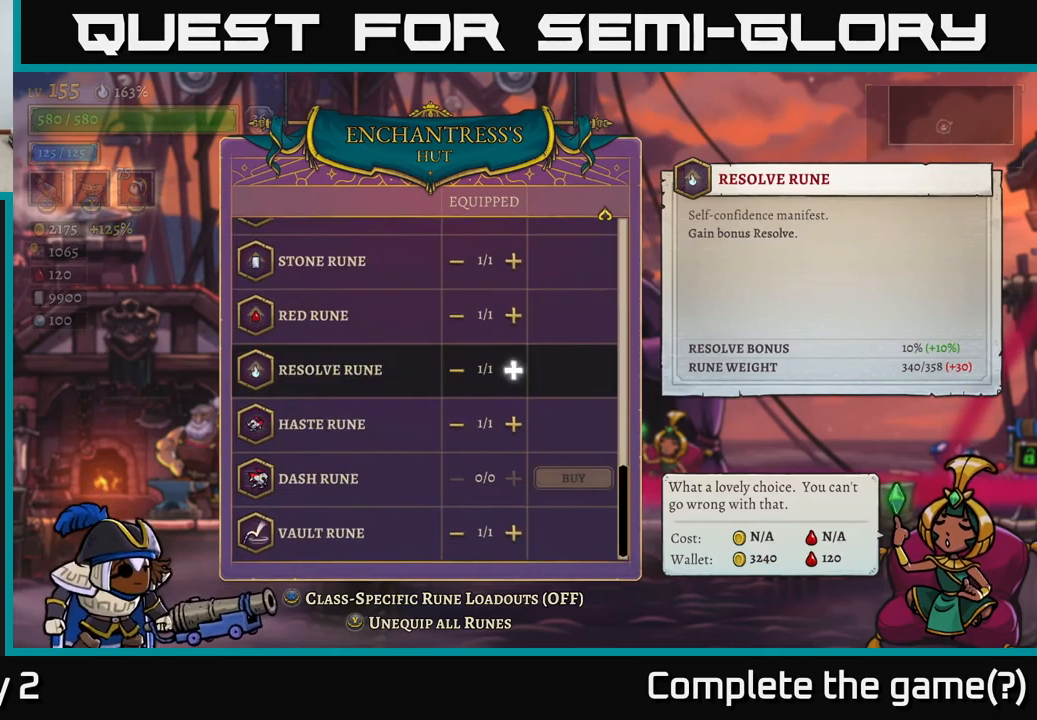
{"buttons": [], "left_stick": "center", "right_stick": "center", "events": []}
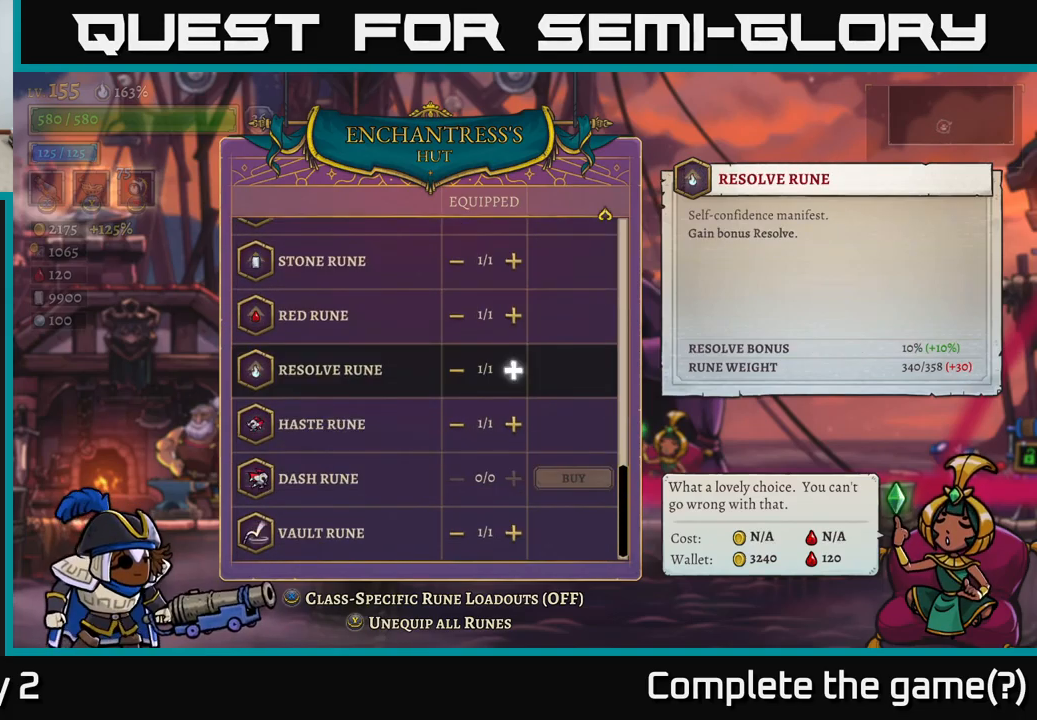
{"buttons": [], "left_stick": "center", "right_stick": "center", "events": []}
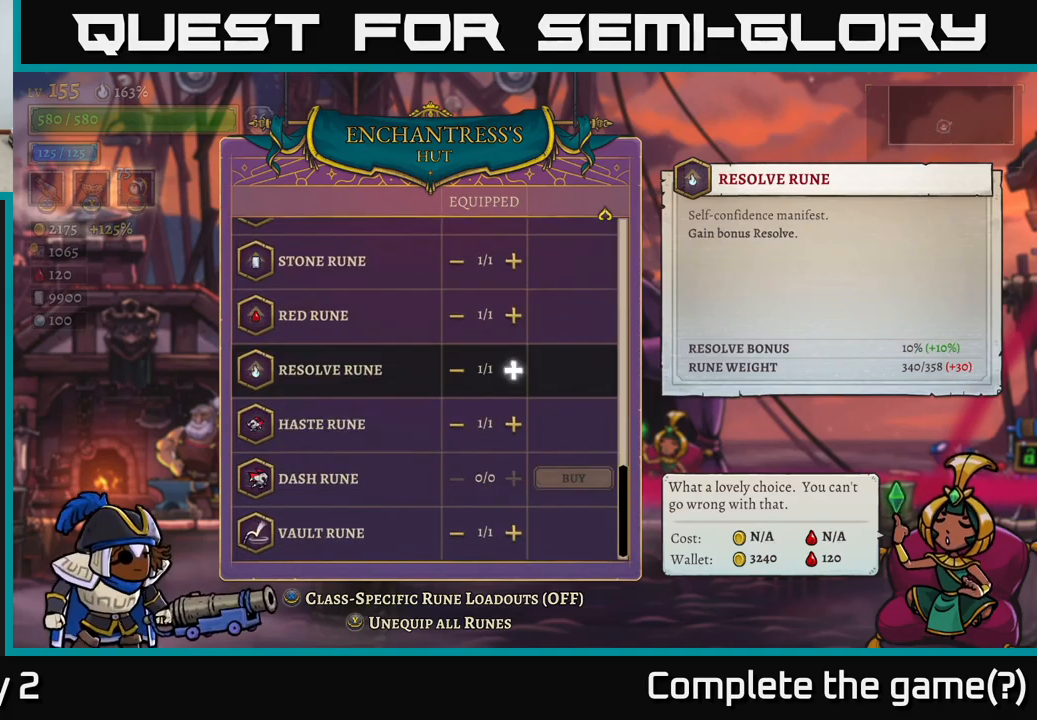
{"buttons": [], "left_stick": "center", "right_stick": "center", "events": [[167, "B", "down"], [300, "B", "up"]]}
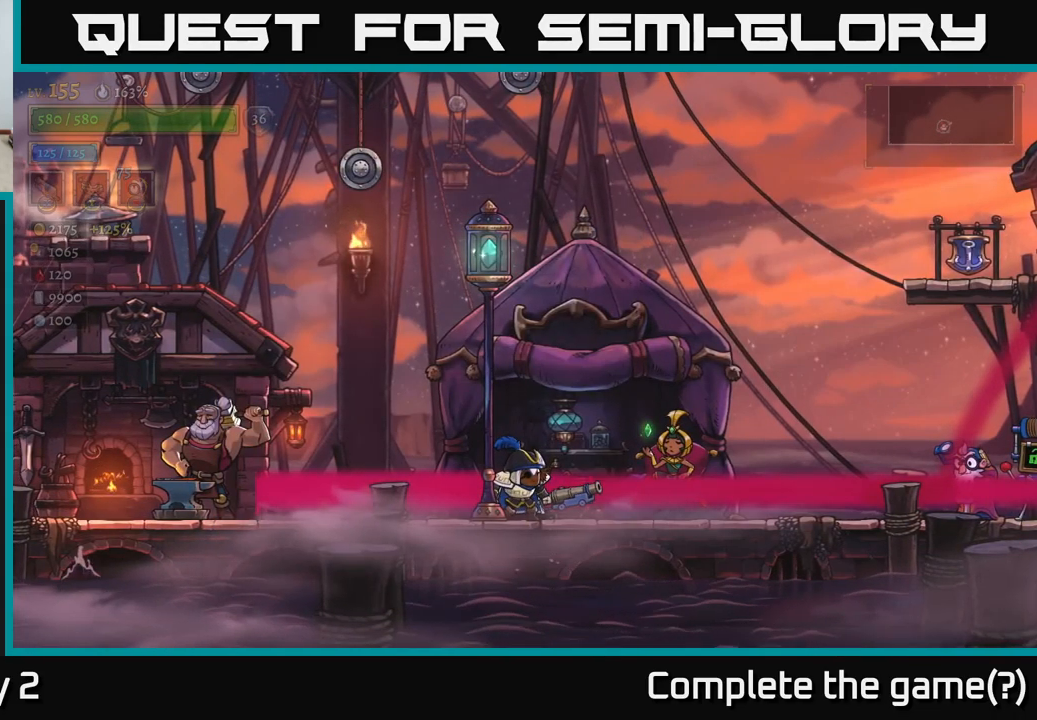
{"buttons": [], "left_stick": "center", "right_stick": "center", "events": [[250, "left_stick", "left"], [417, "left_stick", "center"]]}
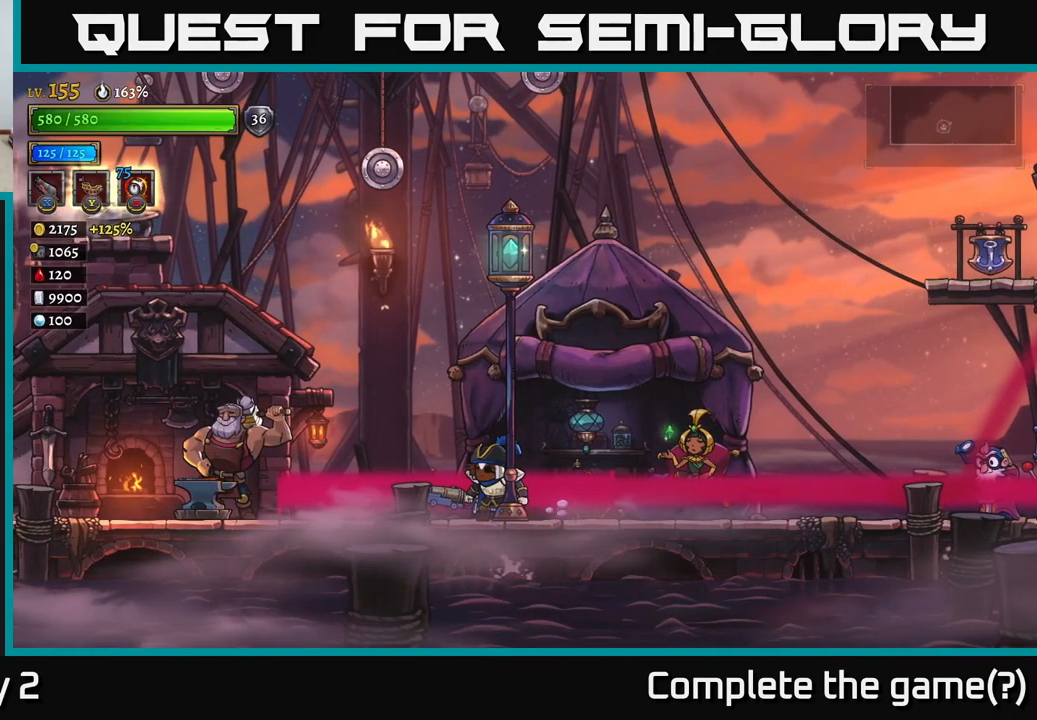
{"buttons": [], "left_stick": "left", "right_stick": "center", "events": [[50, "left_stick", "left"]]}
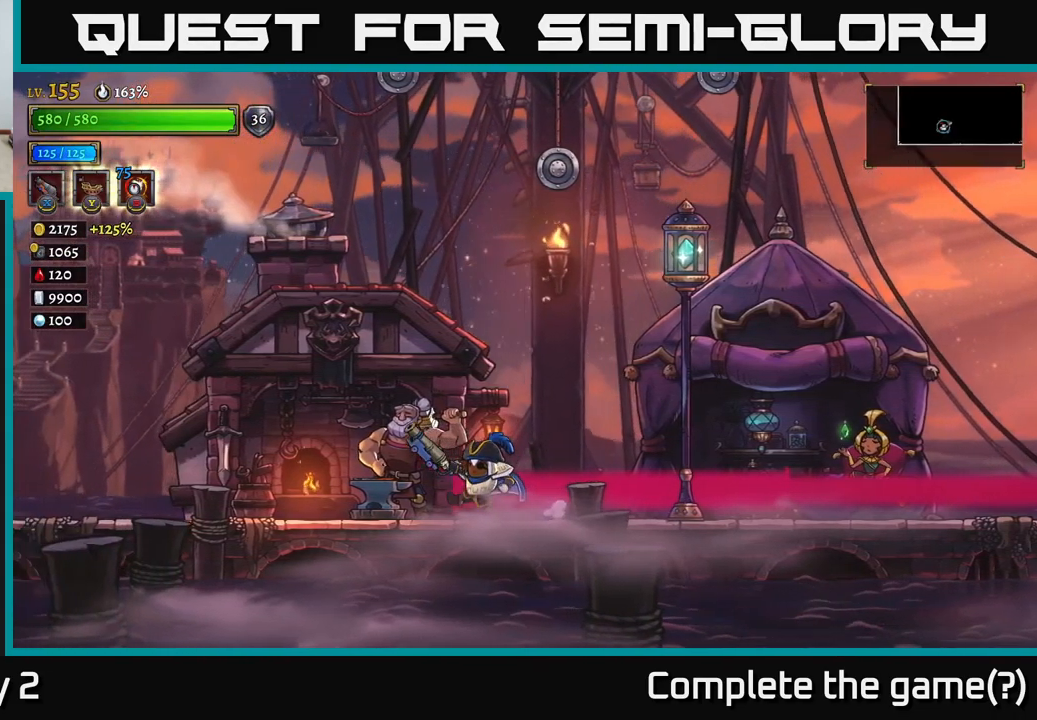
{"buttons": ["L2"], "left_stick": "left", "right_stick": "center", "events": [[84, "L2", "down"]]}
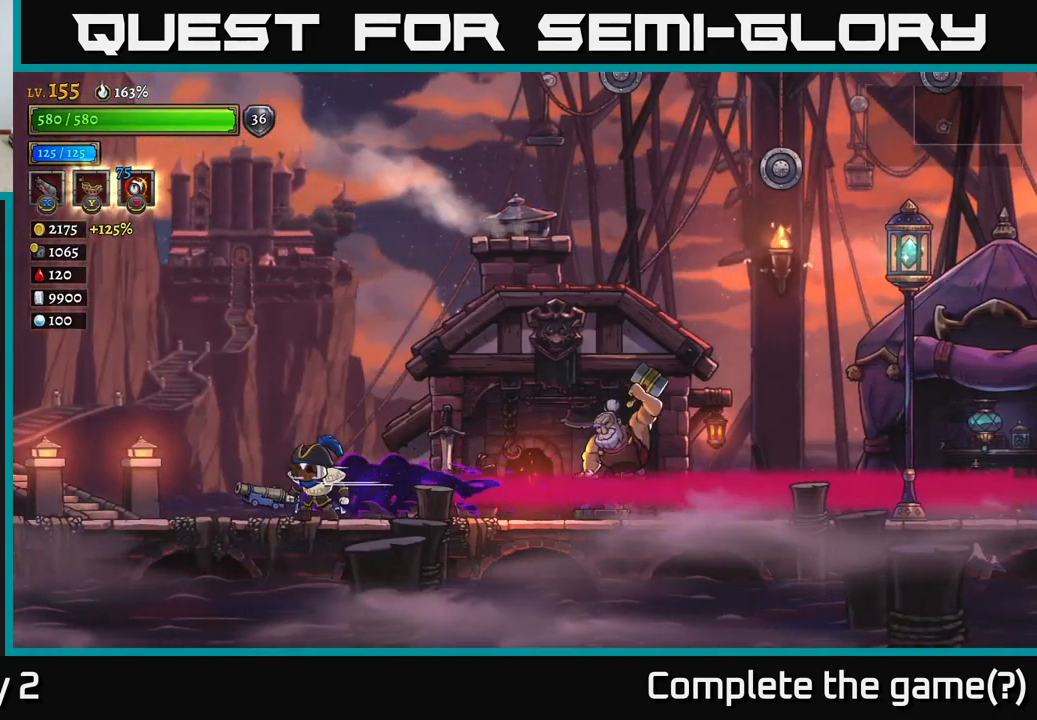
{"buttons": ["L2"], "left_stick": "left", "right_stick": "center", "events": [[17, "L2", "up"], [117, "L2", "down"], [317, "L2", "up"], [434, "L2", "down"]]}
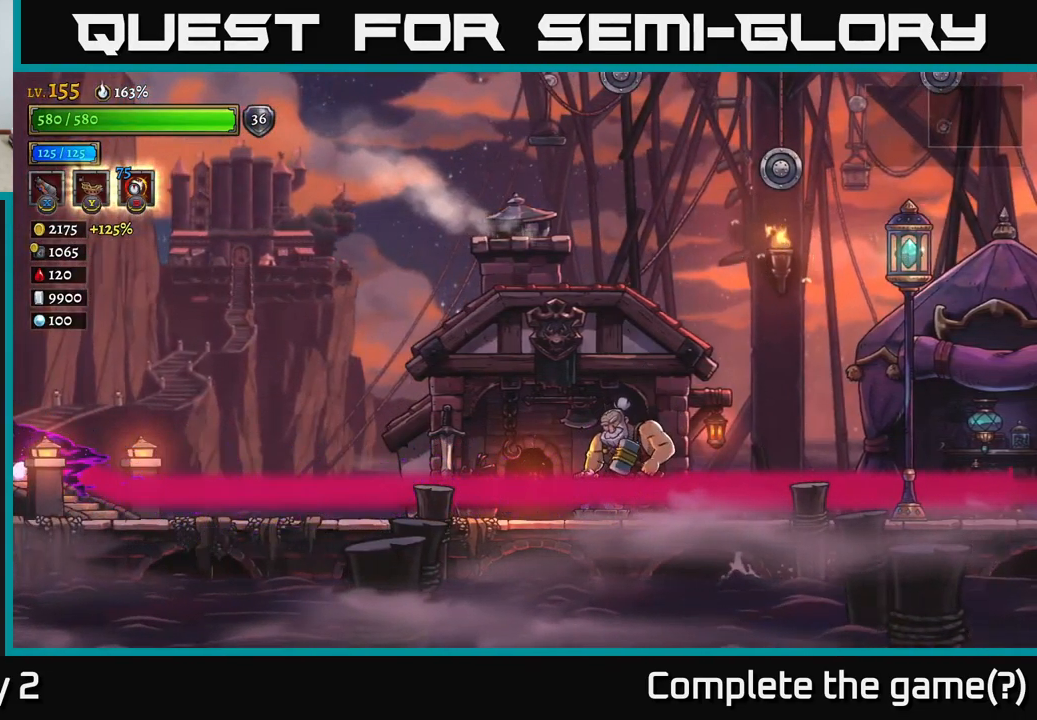
{"buttons": [], "left_stick": "left", "right_stick": "center", "events": [[250, "L2", "up"]]}
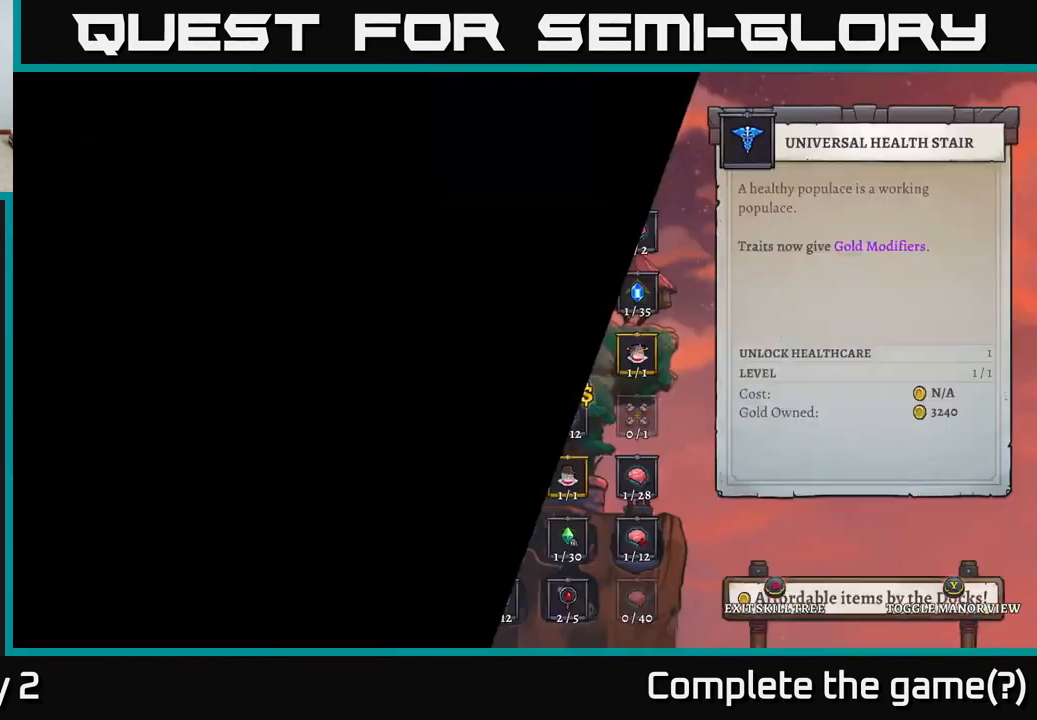
{"buttons": [], "left_stick": "left", "right_stick": "center", "events": []}